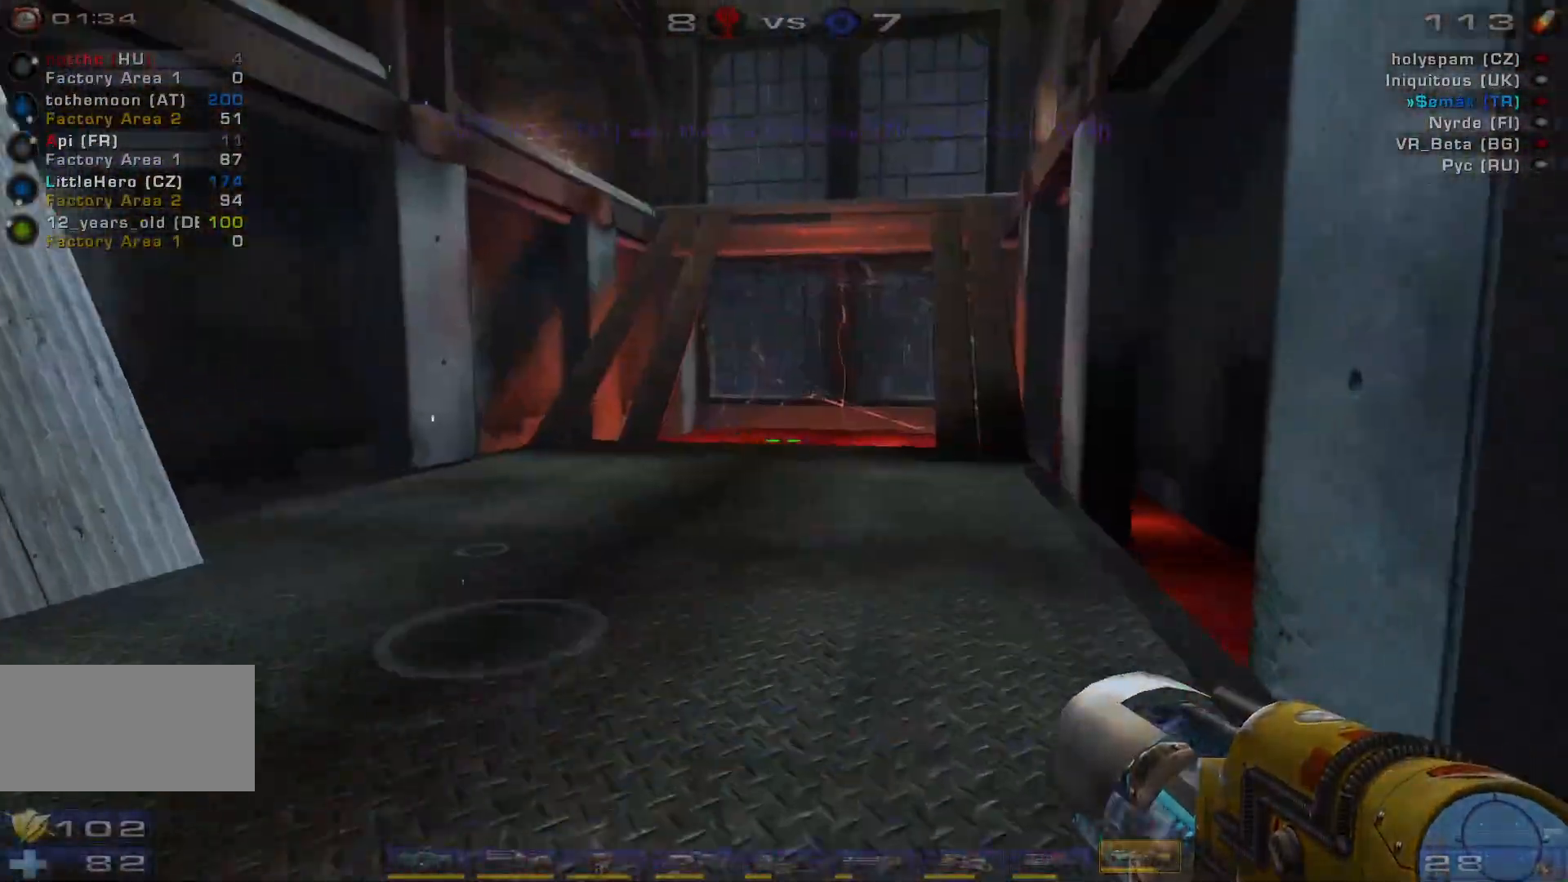
Gameplay with keyboard and mouse; each line is a JSON object with the keys and mouse buttons held at the frame after it. "events" lists presses ("down") and releases ("up") of "a", "c", "ctrl", "d", "e", "f", "q", "r", "s", "shift", "space", "w", "mouse_left", "mouse_wheel", "mouse_right", "mouse_mb4" and "mouse_mb5" between this image and that frame as [ms after this image, input, new state], when the widget could be followed in between. "mouse_left", "mouse_wheel", "mouse_right", "mouse_mb4", "mouse_mb5" = the "left", "wheel", "right", "mb4", "mb5" buttons of the "mouse" list. No other keys are recorded. "wheel" means that the mouse wheel is clicked or scrolled. Mouse movement is not recorded.
{"keys": ["a"], "mouse": [], "events": [[100, "a", "up"], [166, "a", "down"], [300, "space", "down"], [500, "space", "up"], [500, "w", "up"]]}
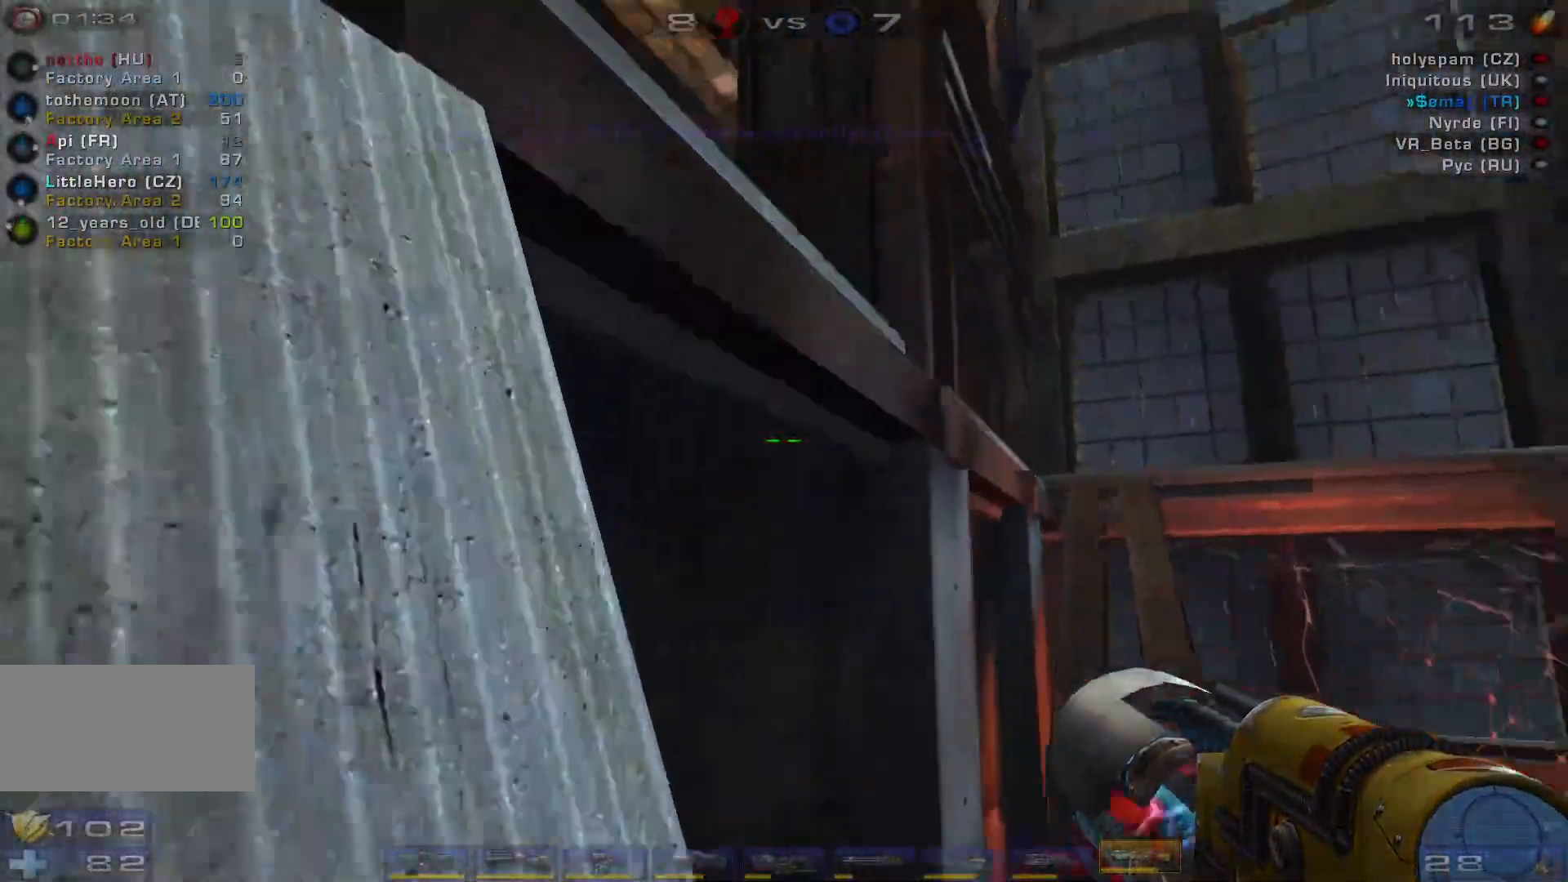
{"keys": ["s", "space"], "mouse": [], "events": [[100, "space", "down"], [133, "s", "down"], [266, "space", "up"], [366, "space", "down"], [400, "a", "up"]]}
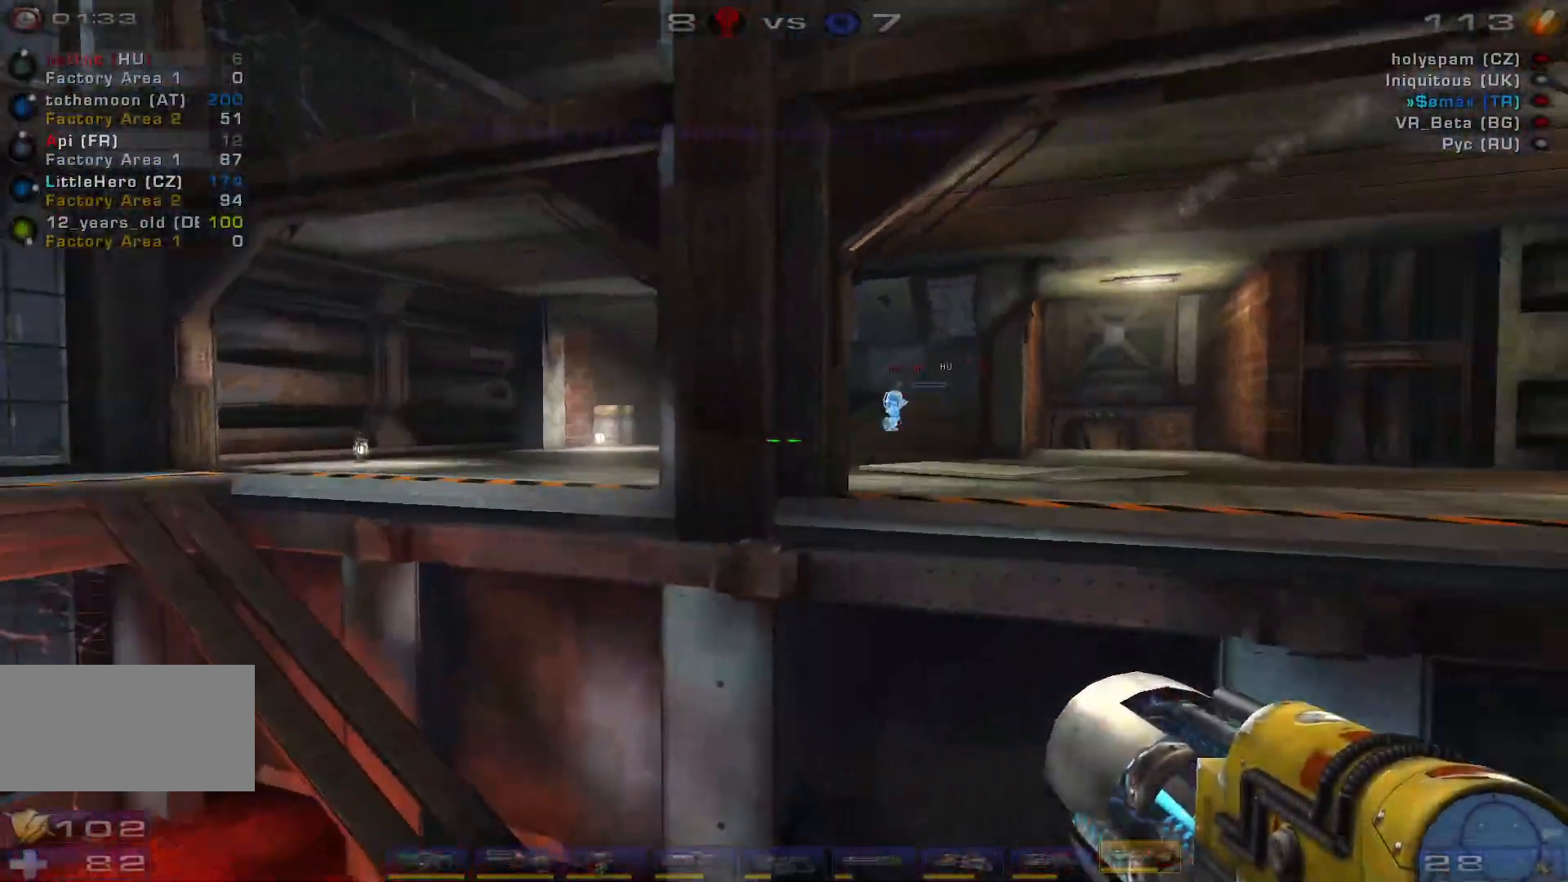
{"keys": ["d", "s"], "mouse": [], "events": [[33, "space", "up"], [300, "d", "down"]]}
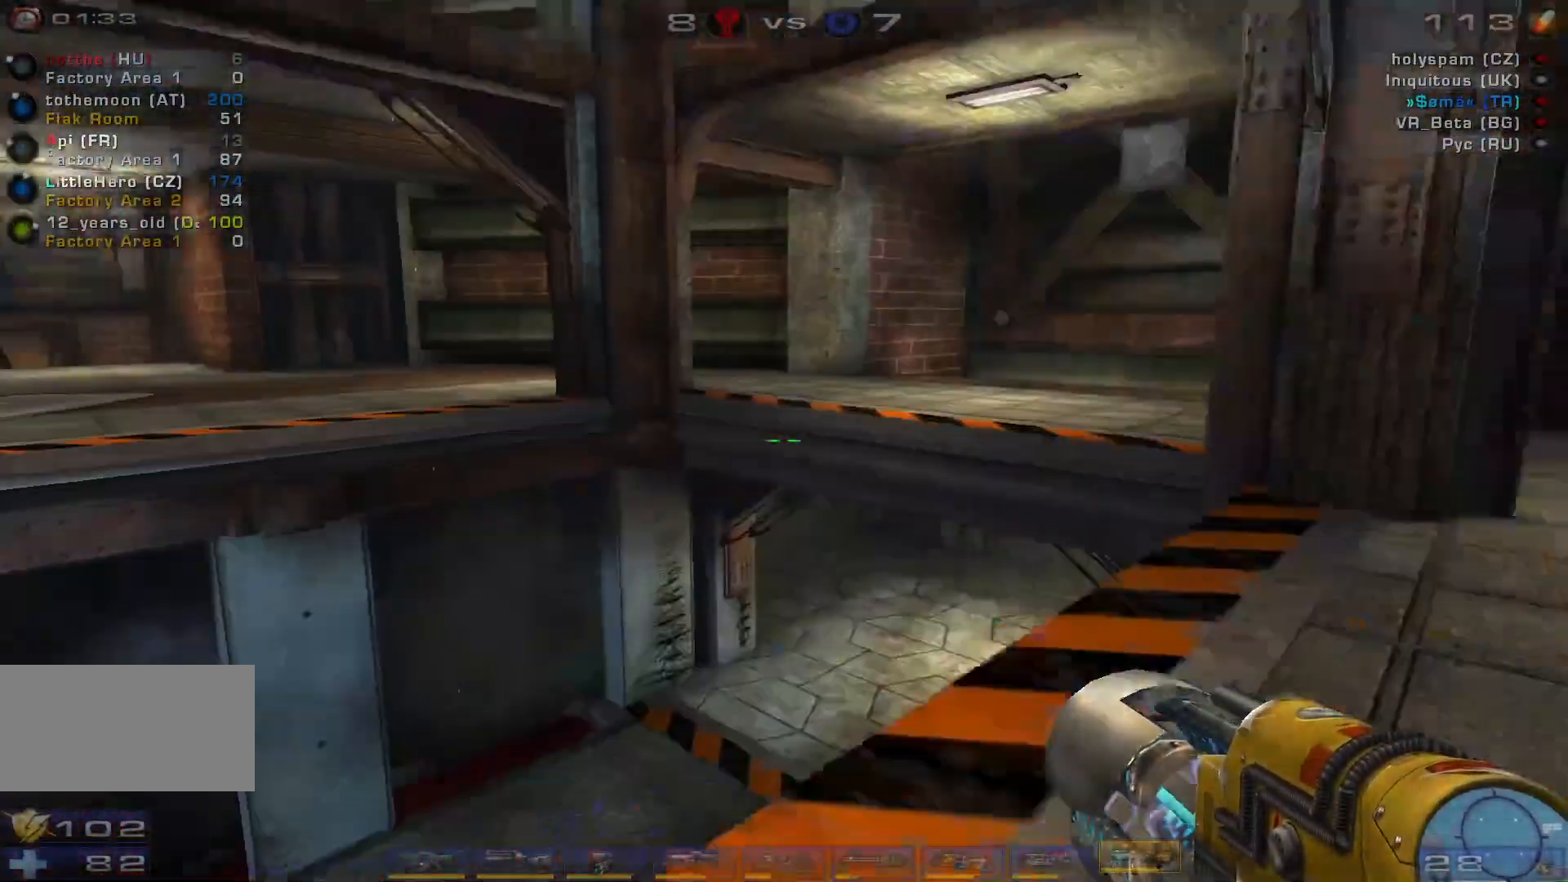
{"keys": ["w"], "mouse": [], "events": [[166, "d", "up"], [166, "s", "up"], [266, "w", "down"], [366, "a", "down"], [500, "a", "up"]]}
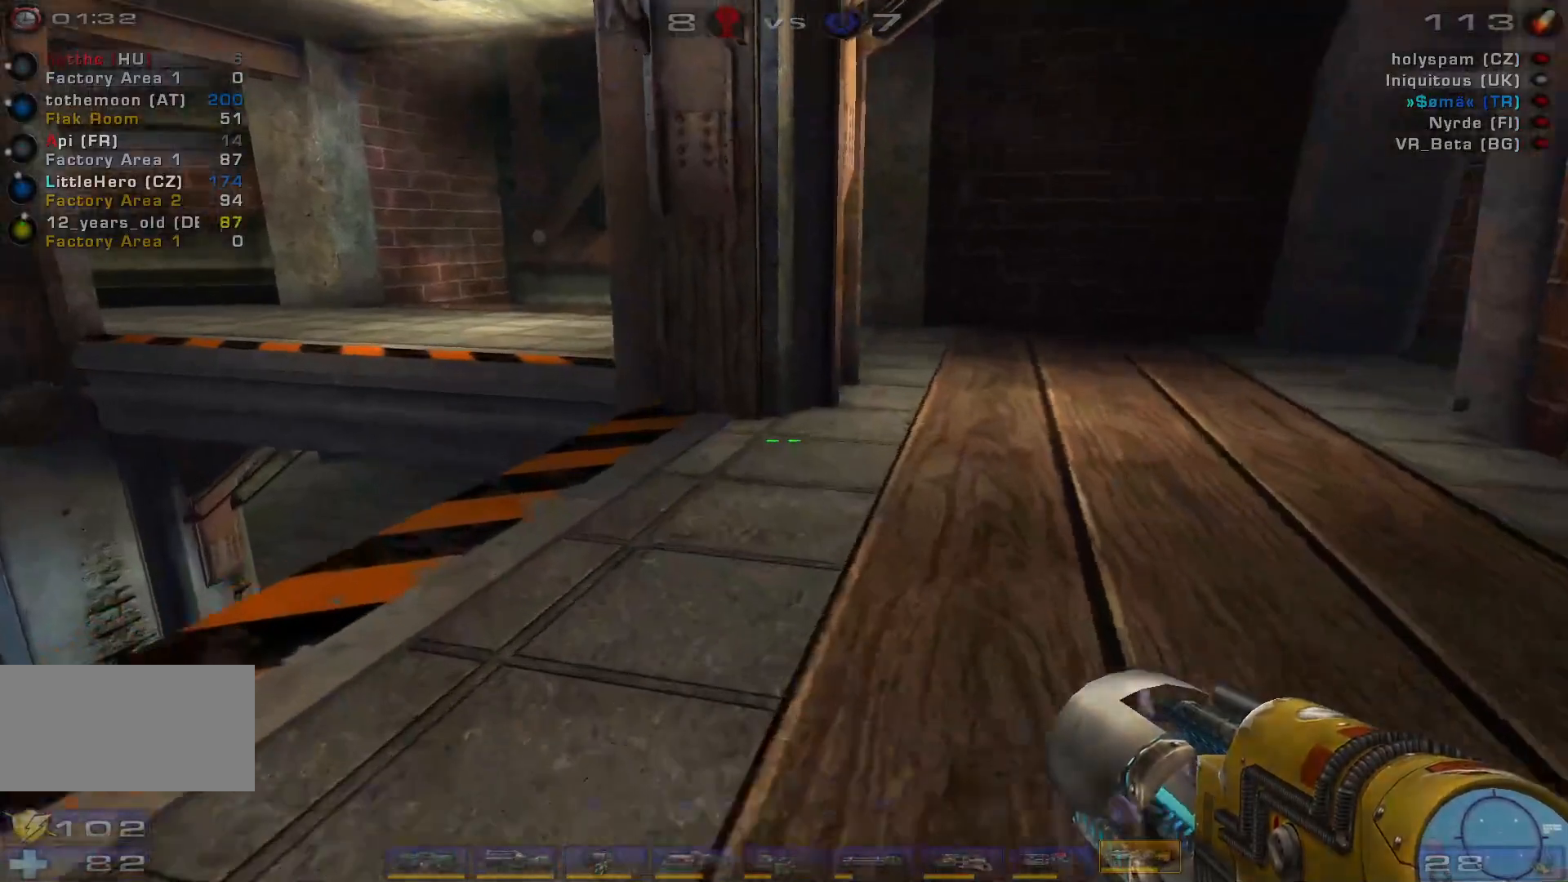
{"keys": ["w"], "mouse": [], "events": [[100, "a", "down"], [233, "space", "down"], [333, "a", "up"], [400, "space", "up"]]}
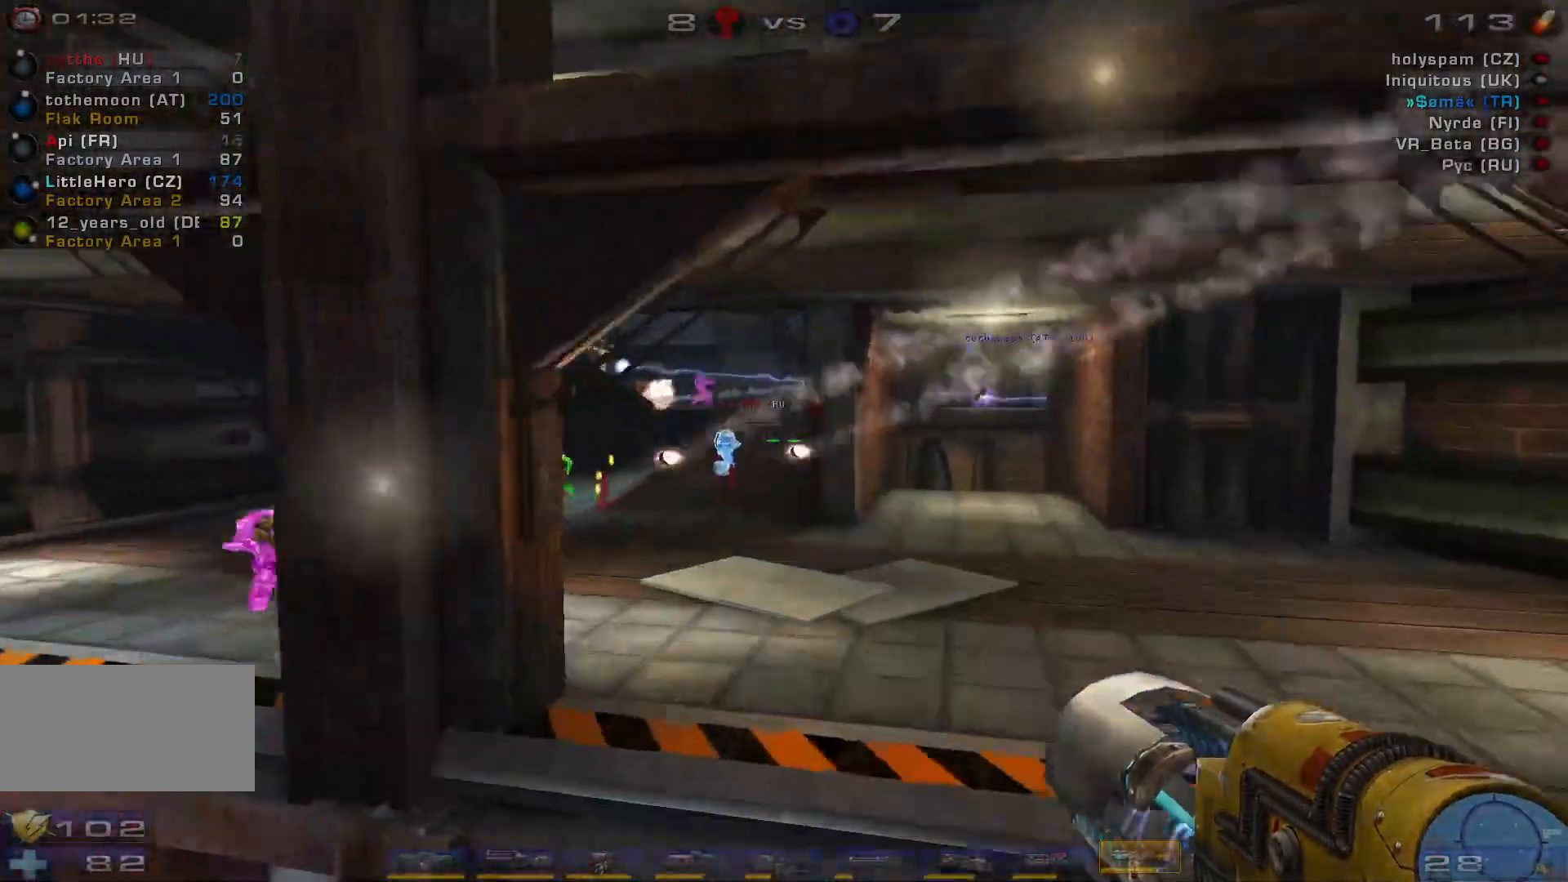
{"keys": ["e", "w"], "mouse": [], "events": [[333, "mouse_left", "down"], [433, "e", "down"], [500, "mouse_left", "up"]]}
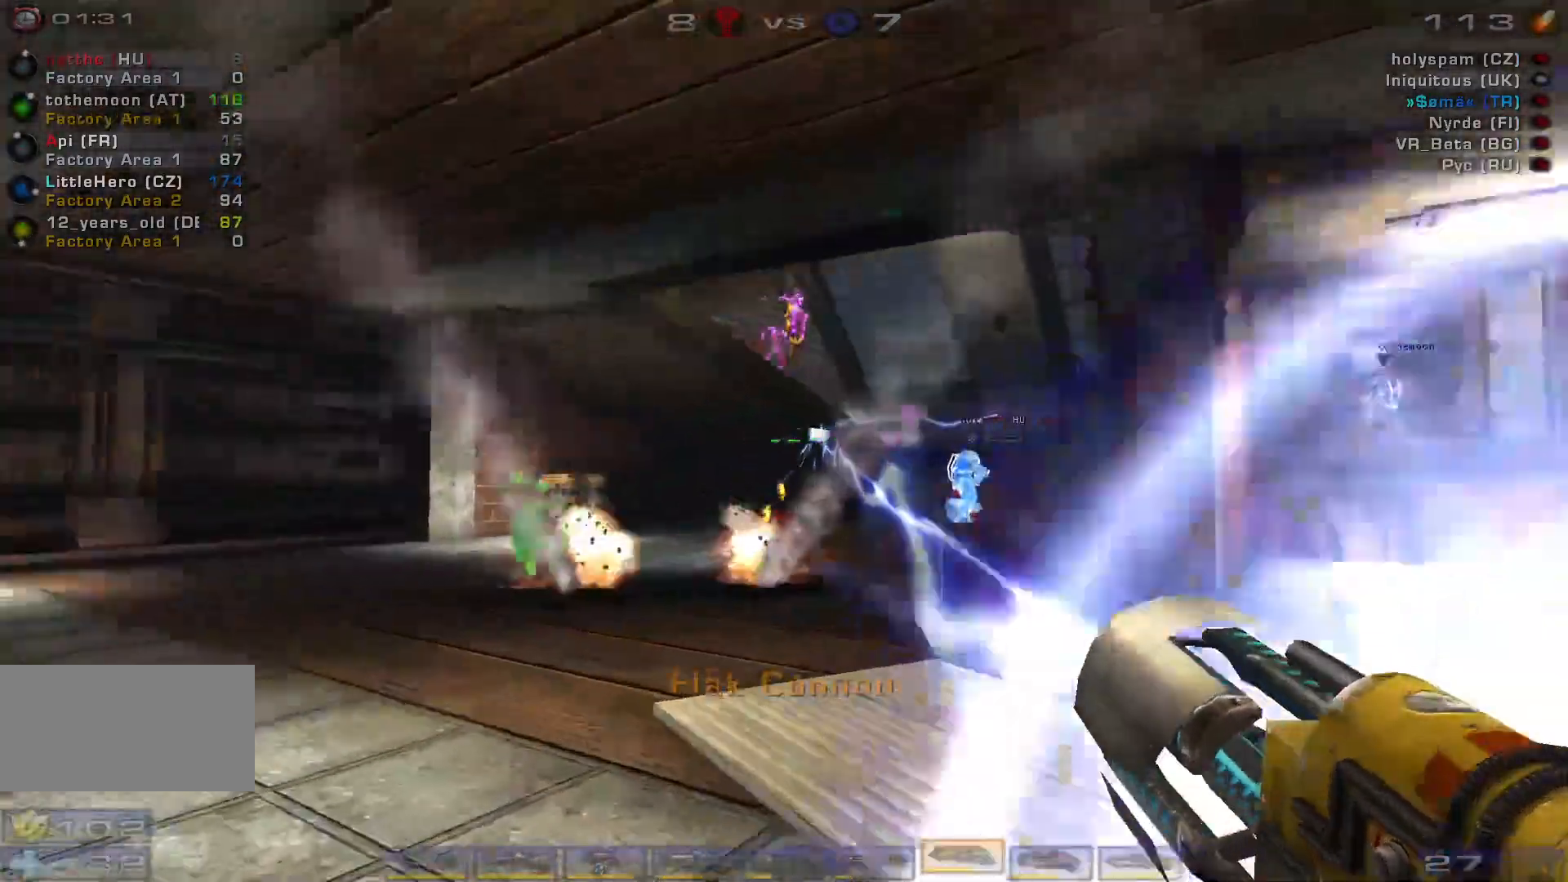
{"keys": ["s"], "mouse": []}
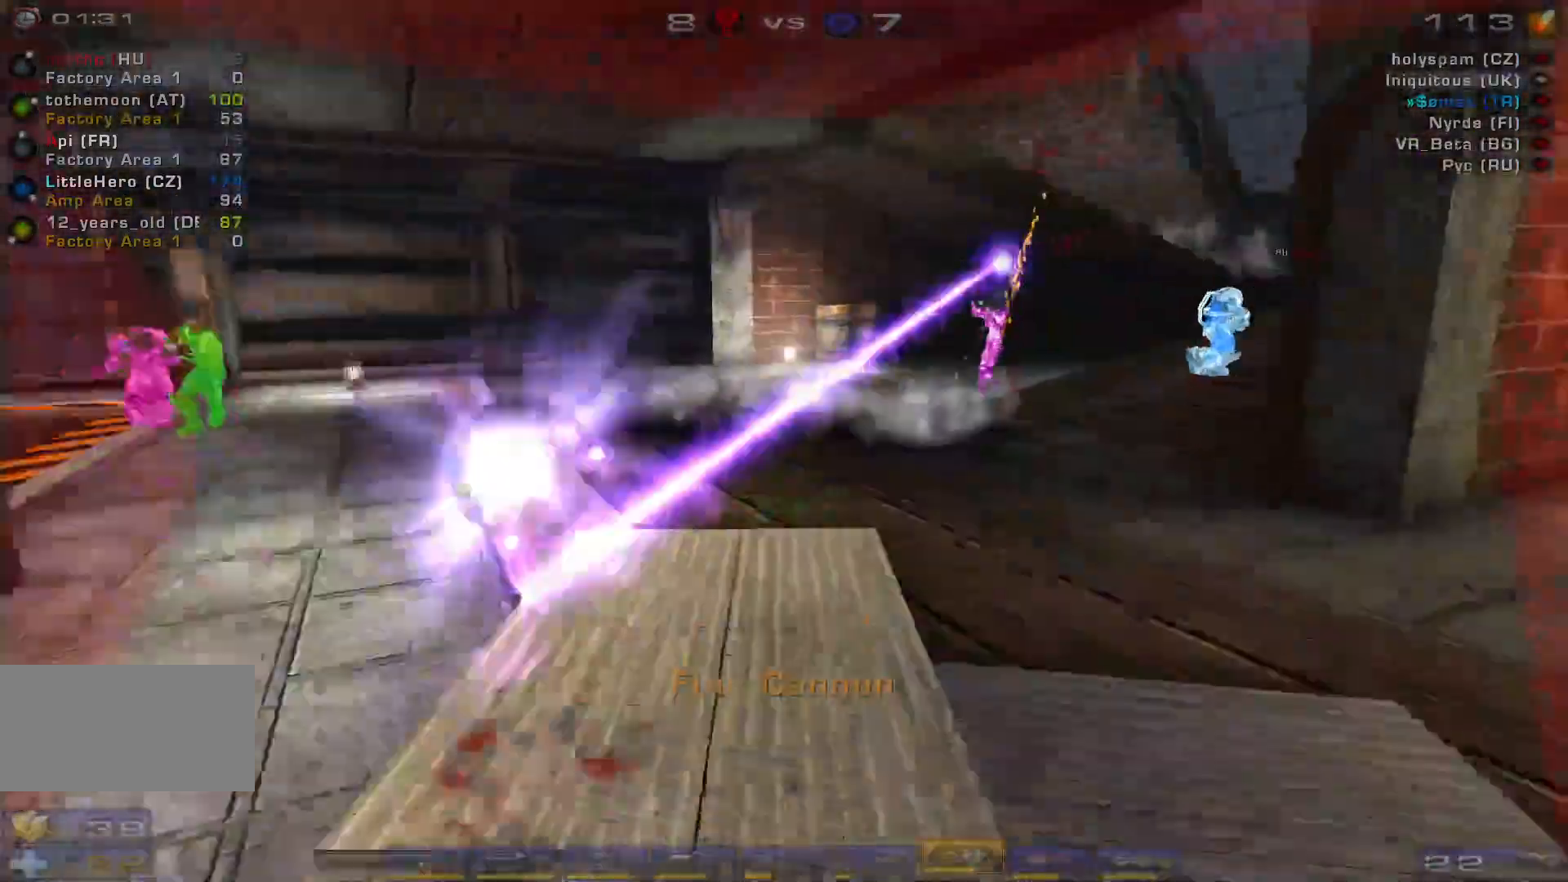
{"keys": ["s", "space"], "mouse": [], "events": [[133, "mouse_right", "down"], [366, "space", "down"], [500, "mouse_right", "up"]]}
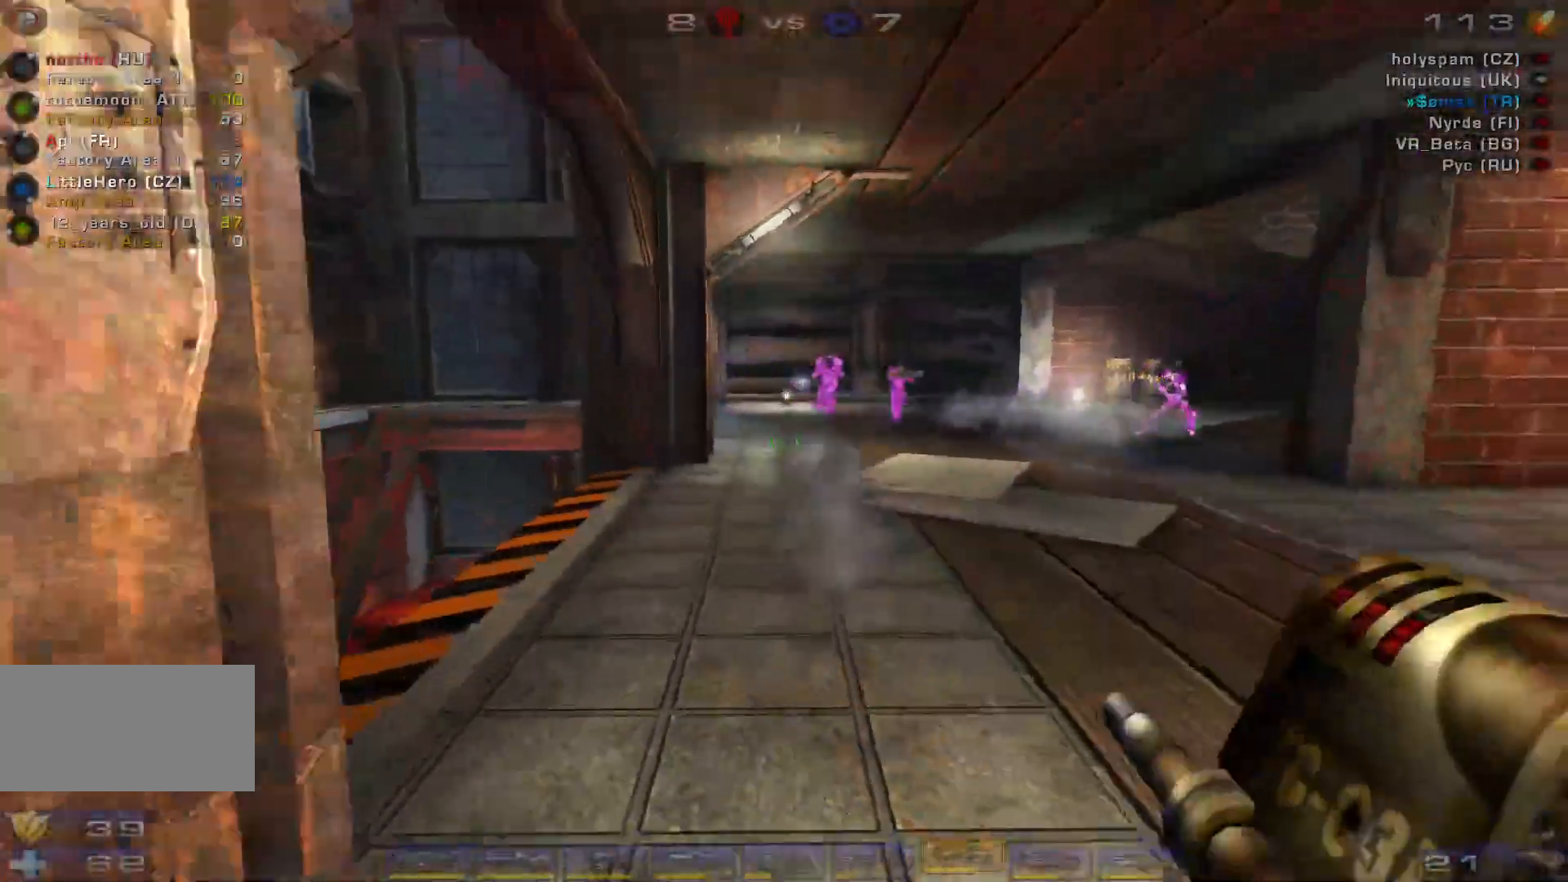
{"keys": [], "mouse": [], "events": [[66, "s", "up"], [66, "space", "up"], [266, "s", "down"], [366, "s", "up"], [466, "w", "down"], [500, "w", "up"]]}
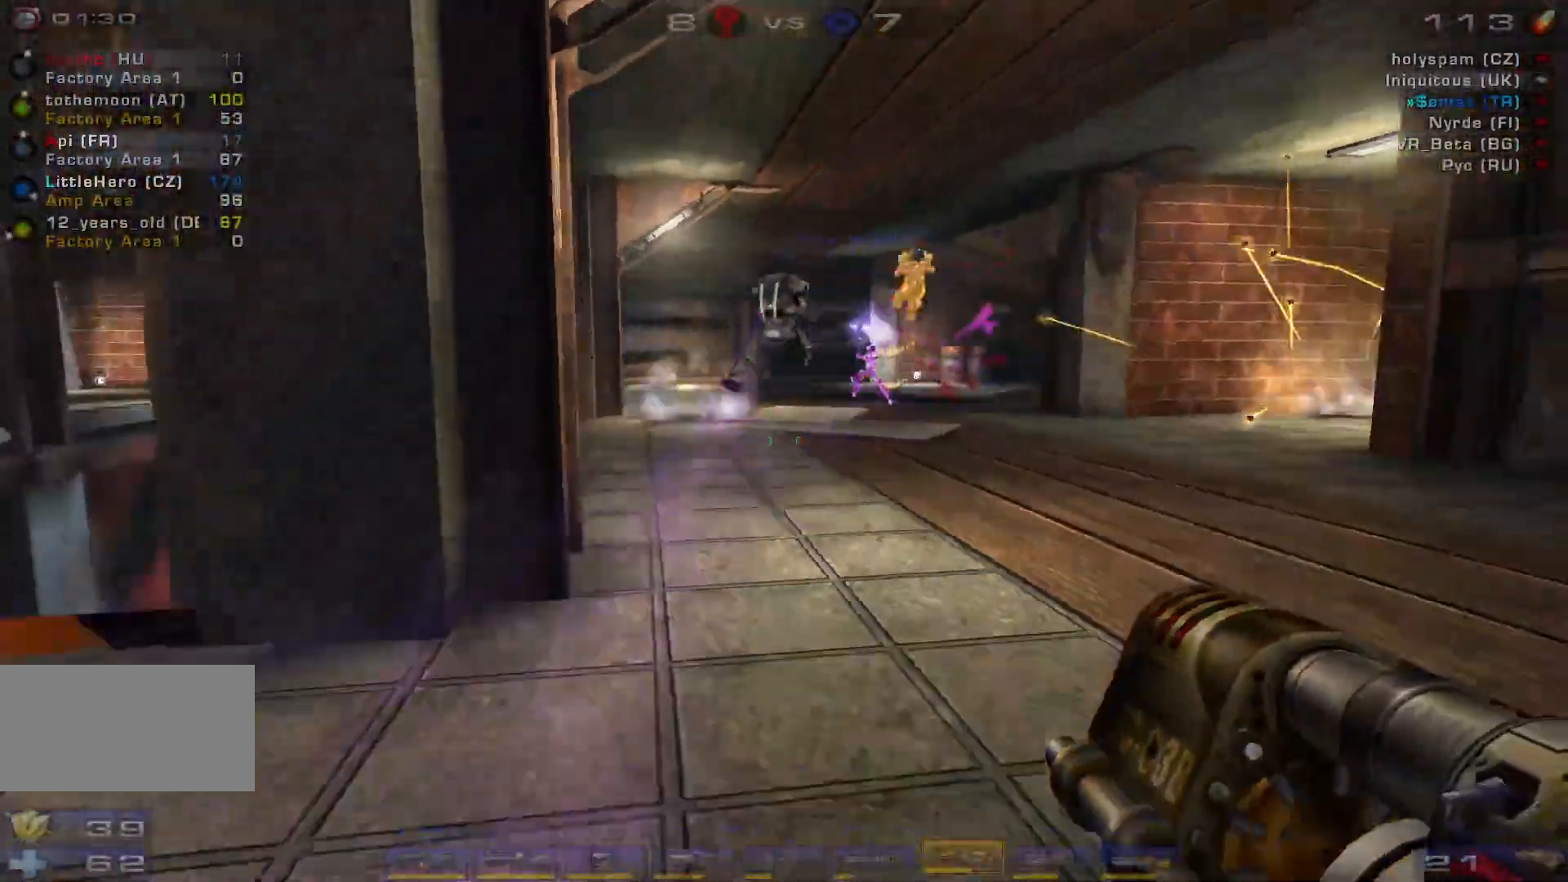
{"keys": ["space", "w"], "mouse": [], "events": [[66, "w", "down"], [100, "w", "up"], [200, "w", "down"], [300, "space", "down"]]}
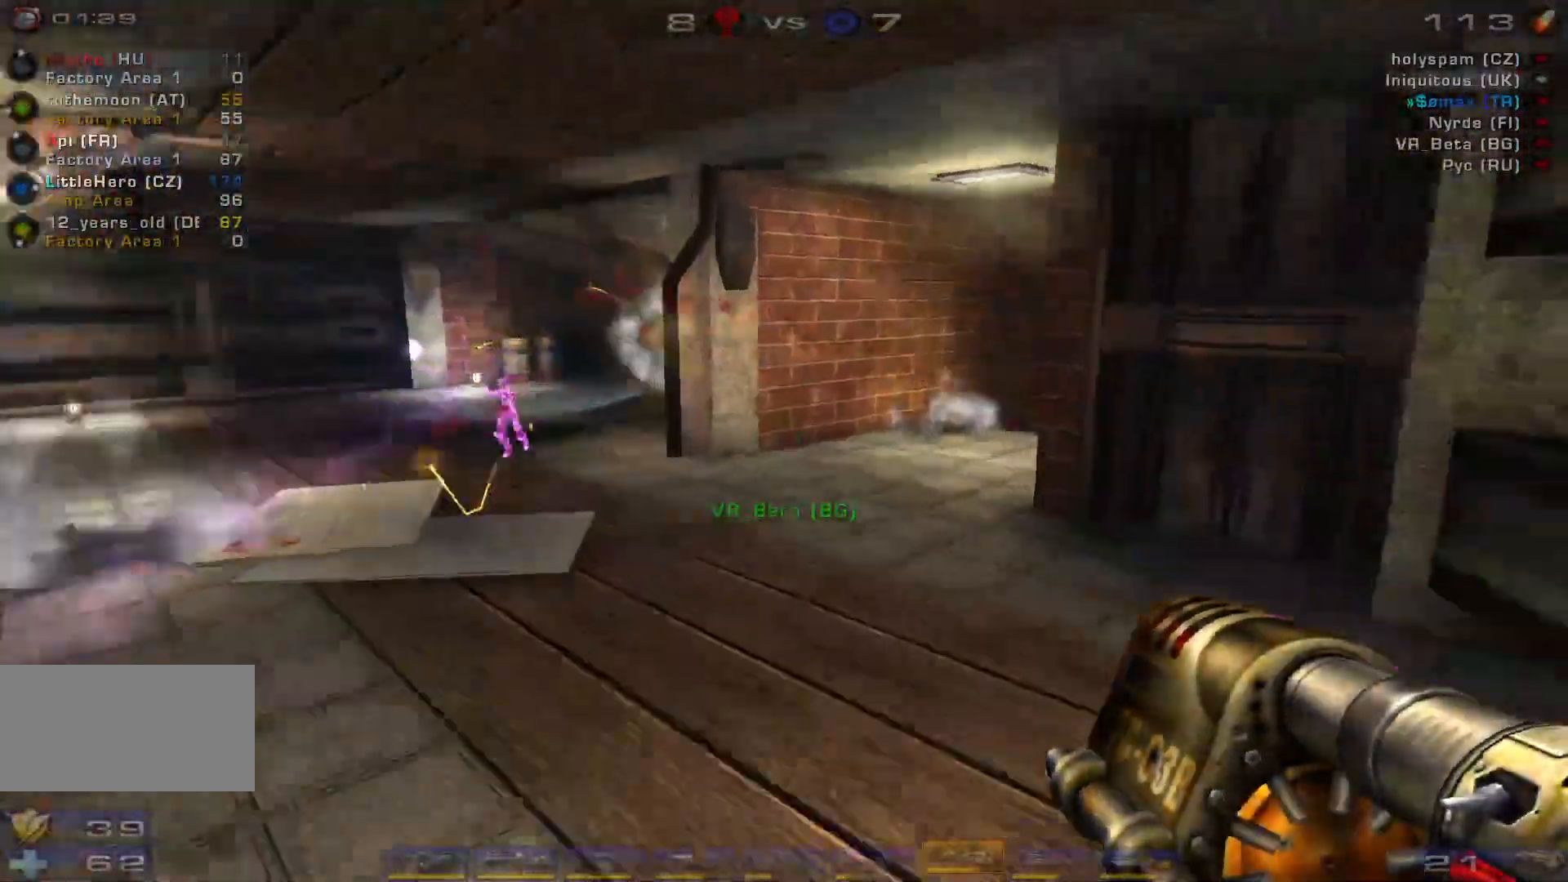
{"keys": ["d", "s"], "mouse": ["left"], "events": [[33, "d", "down"], [33, "space", "up"], [166, "mouse_left", "down"], [200, "w", "up"], [433, "s", "down"]]}
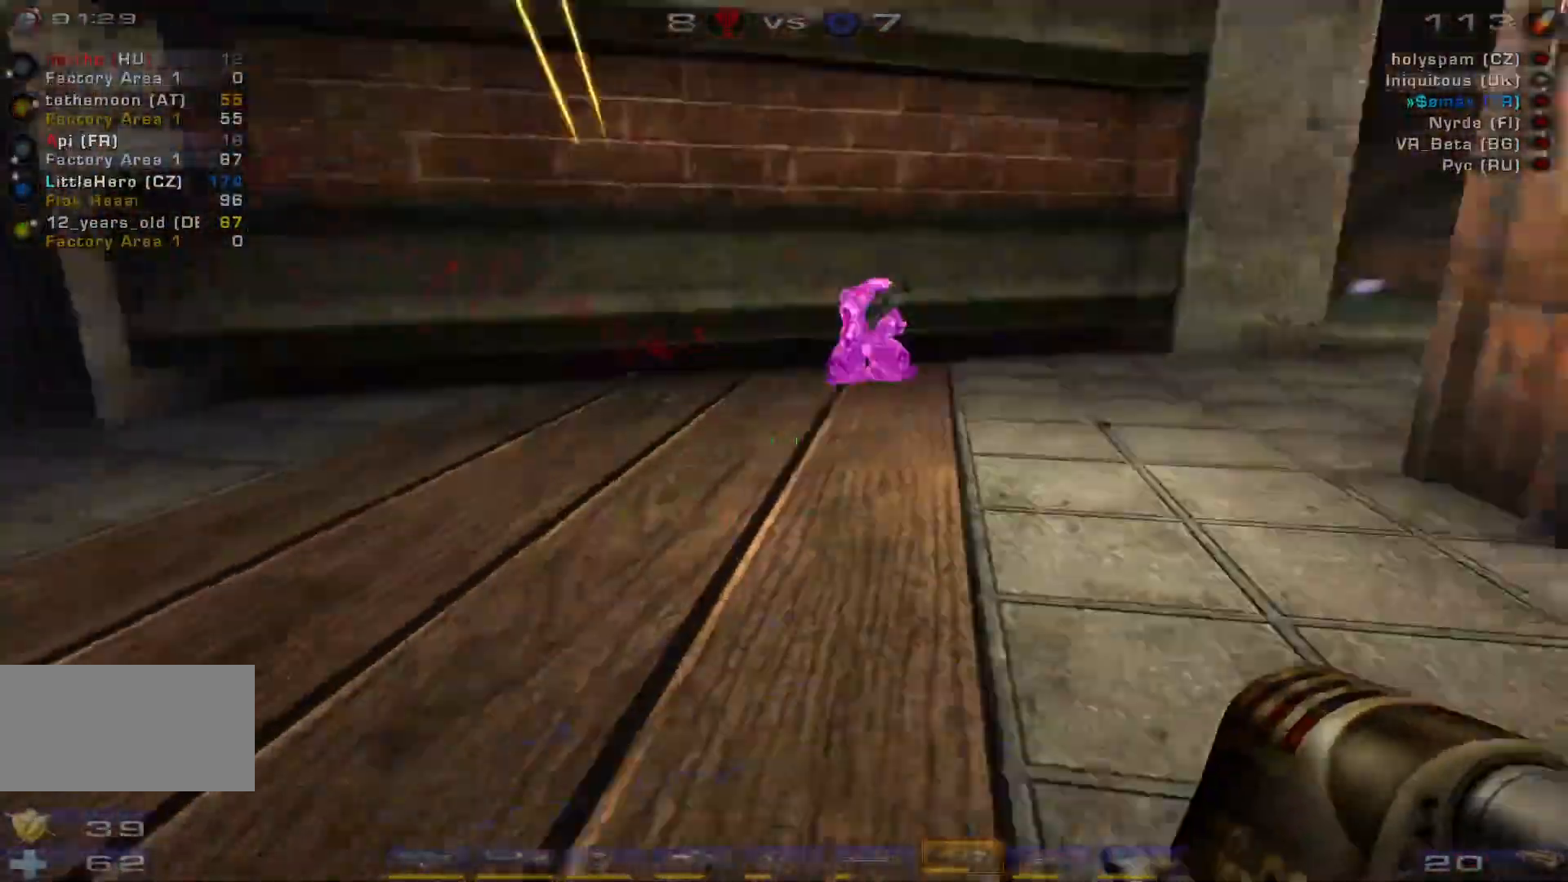
{"keys": ["a", "s"], "mouse": ["left"], "events": [[66, "mouse_left", "up"], [100, "a", "down"], [200, "d", "up"], [366, "mouse_left", "down"], [433, "a", "up"], [500, "a", "down"]]}
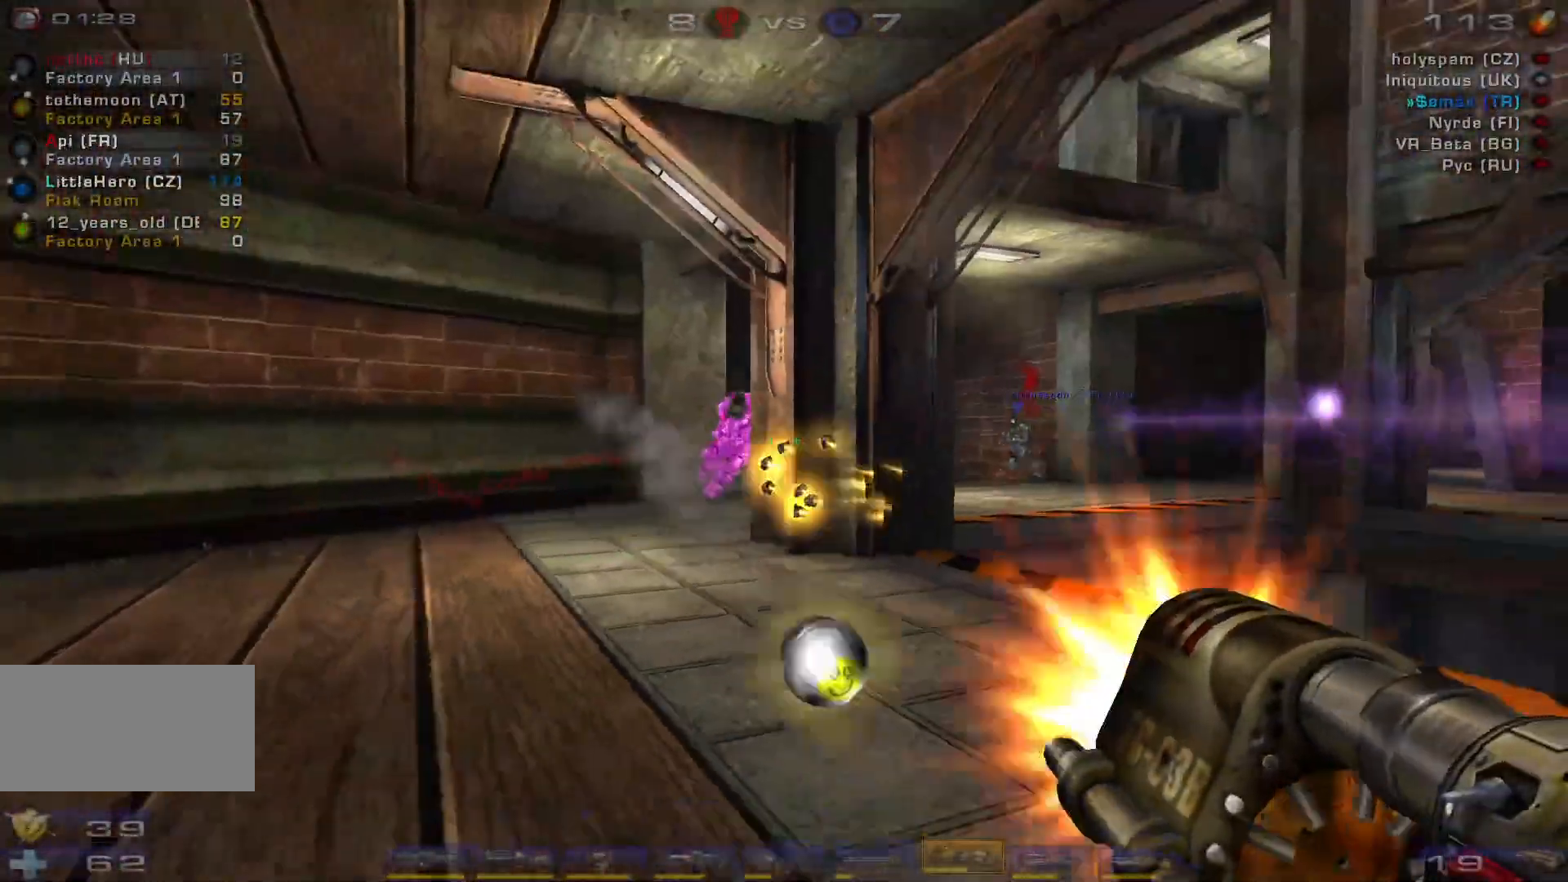
{"keys": [], "mouse": []}
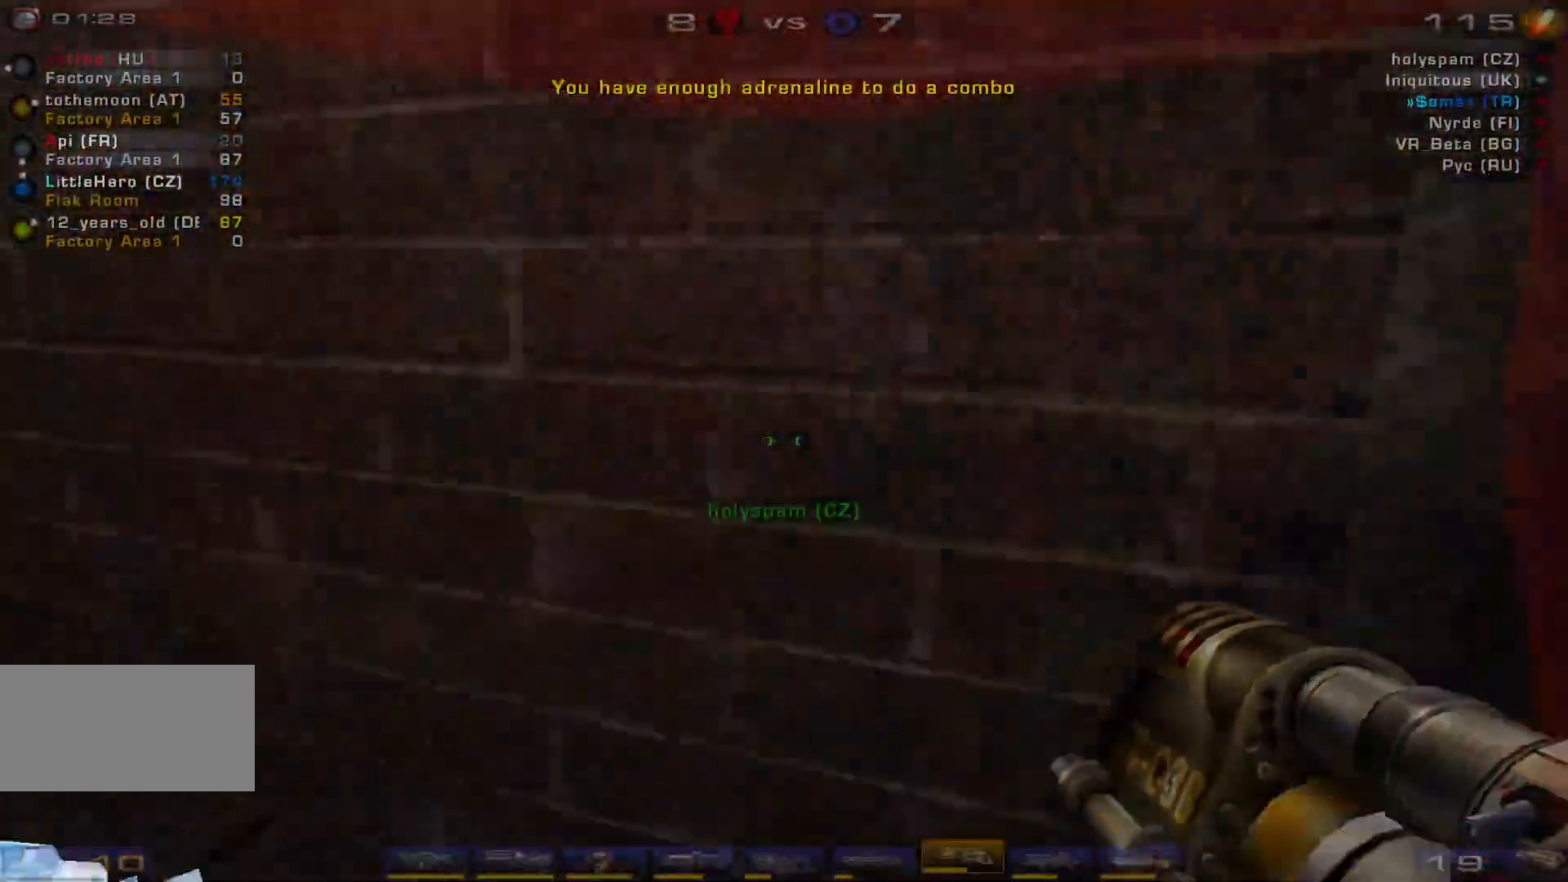
{"keys": ["w"], "mouse": [], "events": [[33, "s", "down"], [100, "s", "up"], [166, "s", "down"], [233, "s", "up"], [333, "w", "down"], [400, "w", "up"], [433, "w", "down"]]}
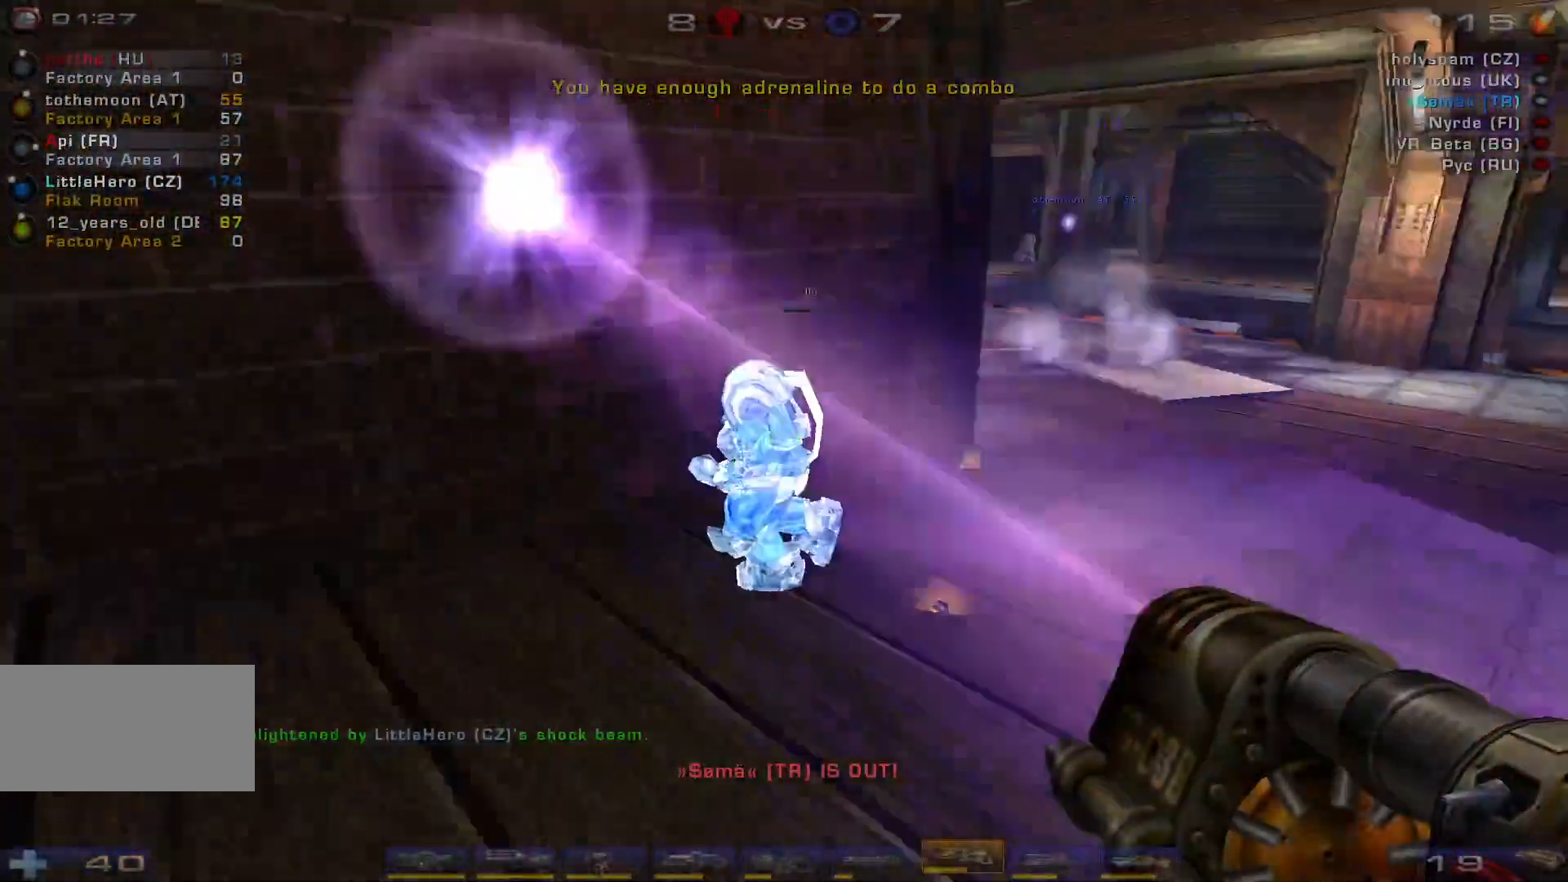
{"keys": ["d", "w"], "mouse": [], "events": [[200, "a", "down"], [400, "d", "down"], [433, "a", "up"]]}
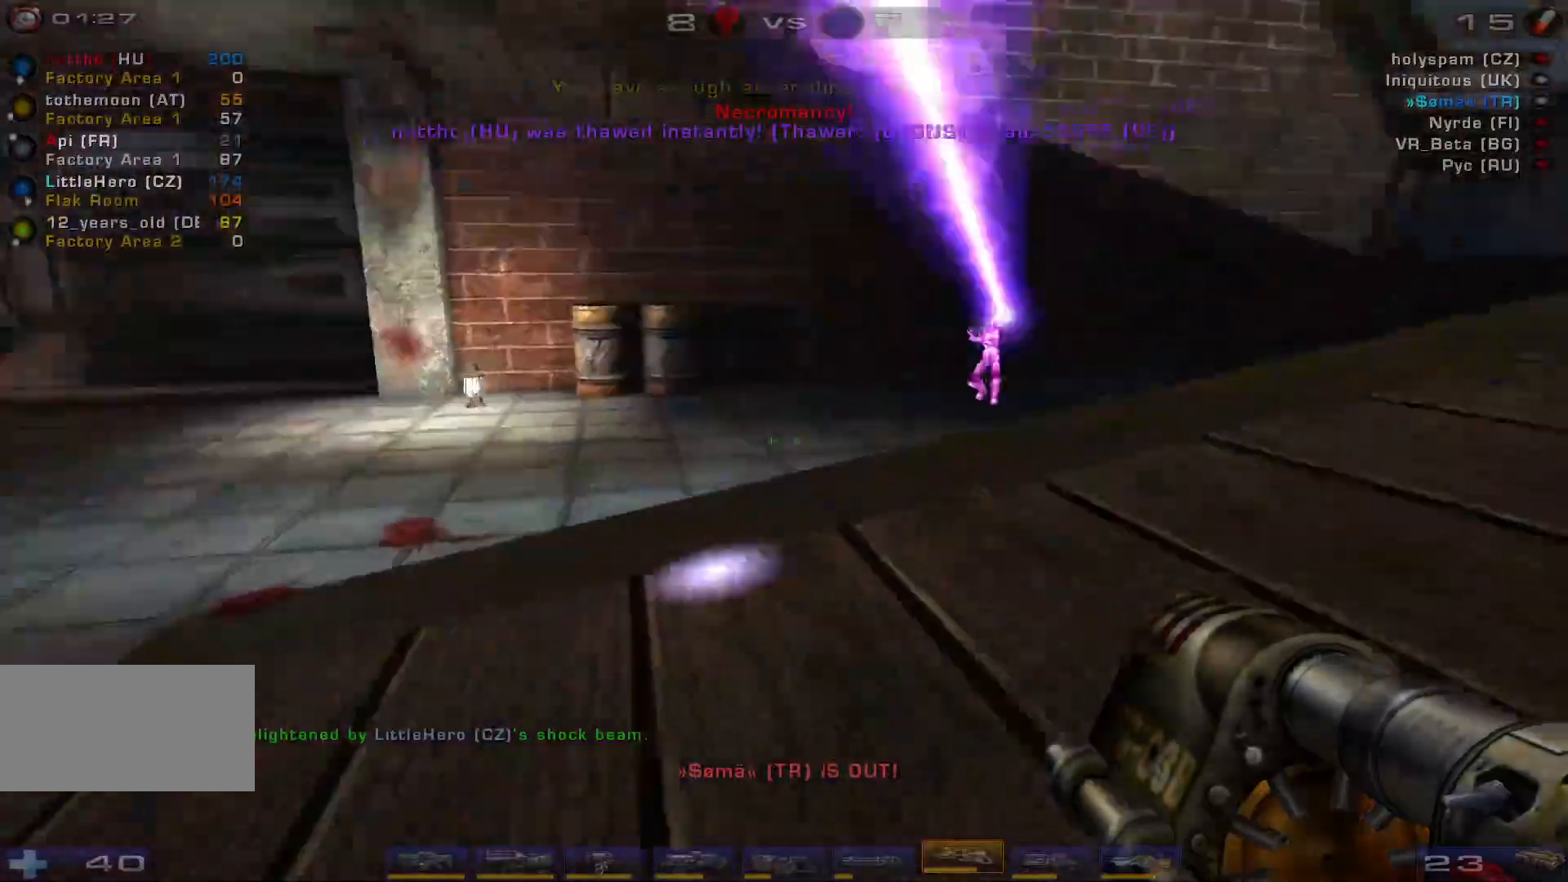
{"keys": ["d", "space"], "mouse": ["right"], "events": [[66, "space", "down"], [300, "space", "up"], [366, "space", "down"], [433, "mouse_right", "down"], [433, "w", "up"]]}
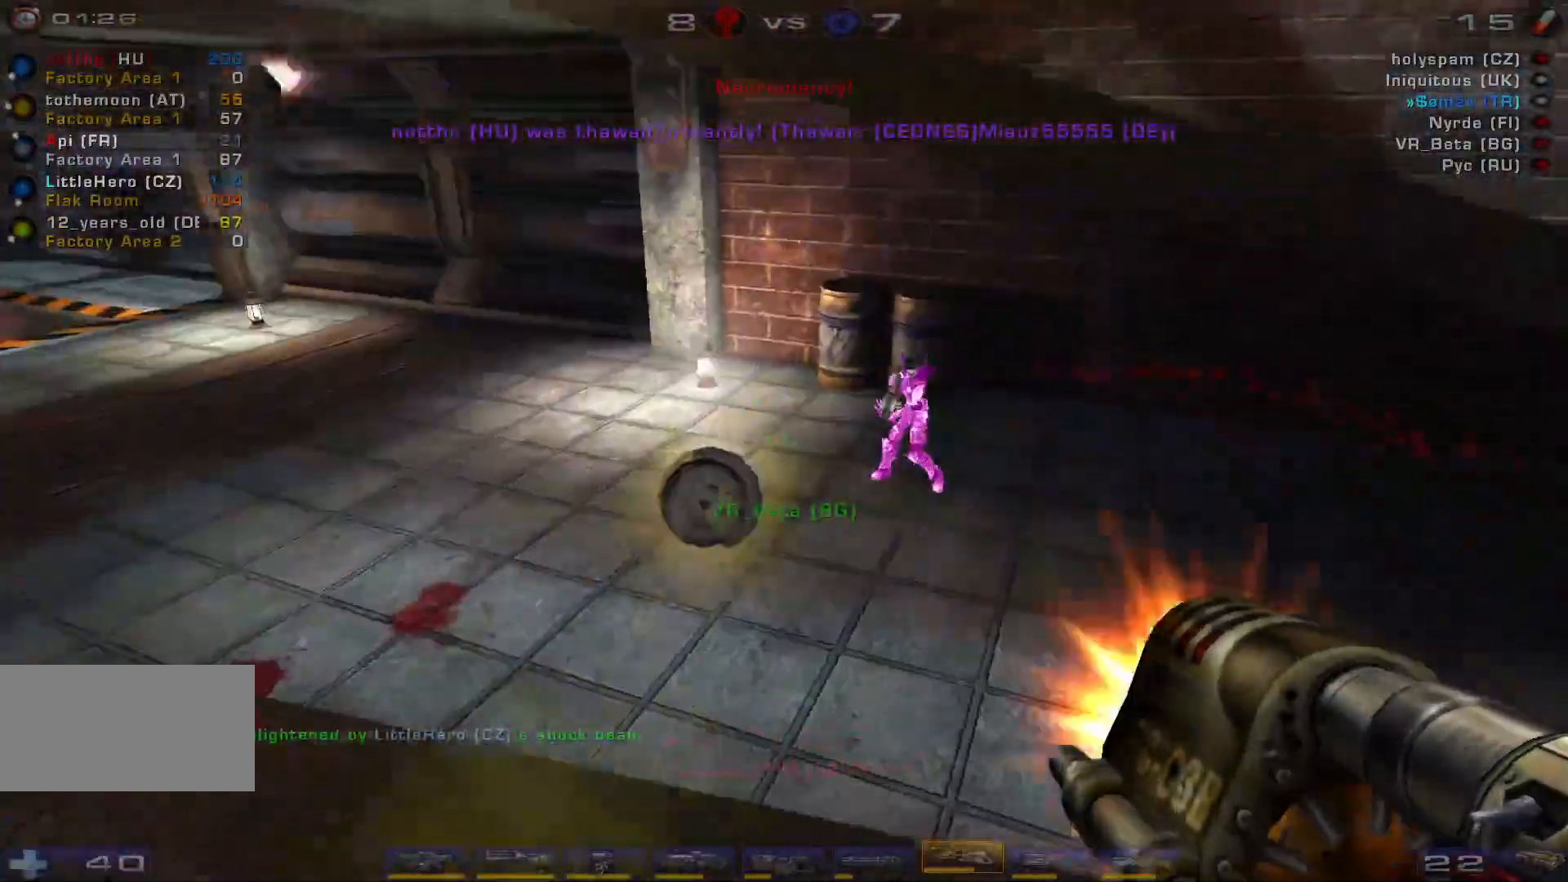
{"keys": ["a", "s"], "mouse": [], "events": [[33, "space", "up"], [66, "s", "down"], [200, "mouse_right", "up"], [233, "a", "down"], [233, "shift", "down"], [366, "d", "up"], [433, "shift", "up"]]}
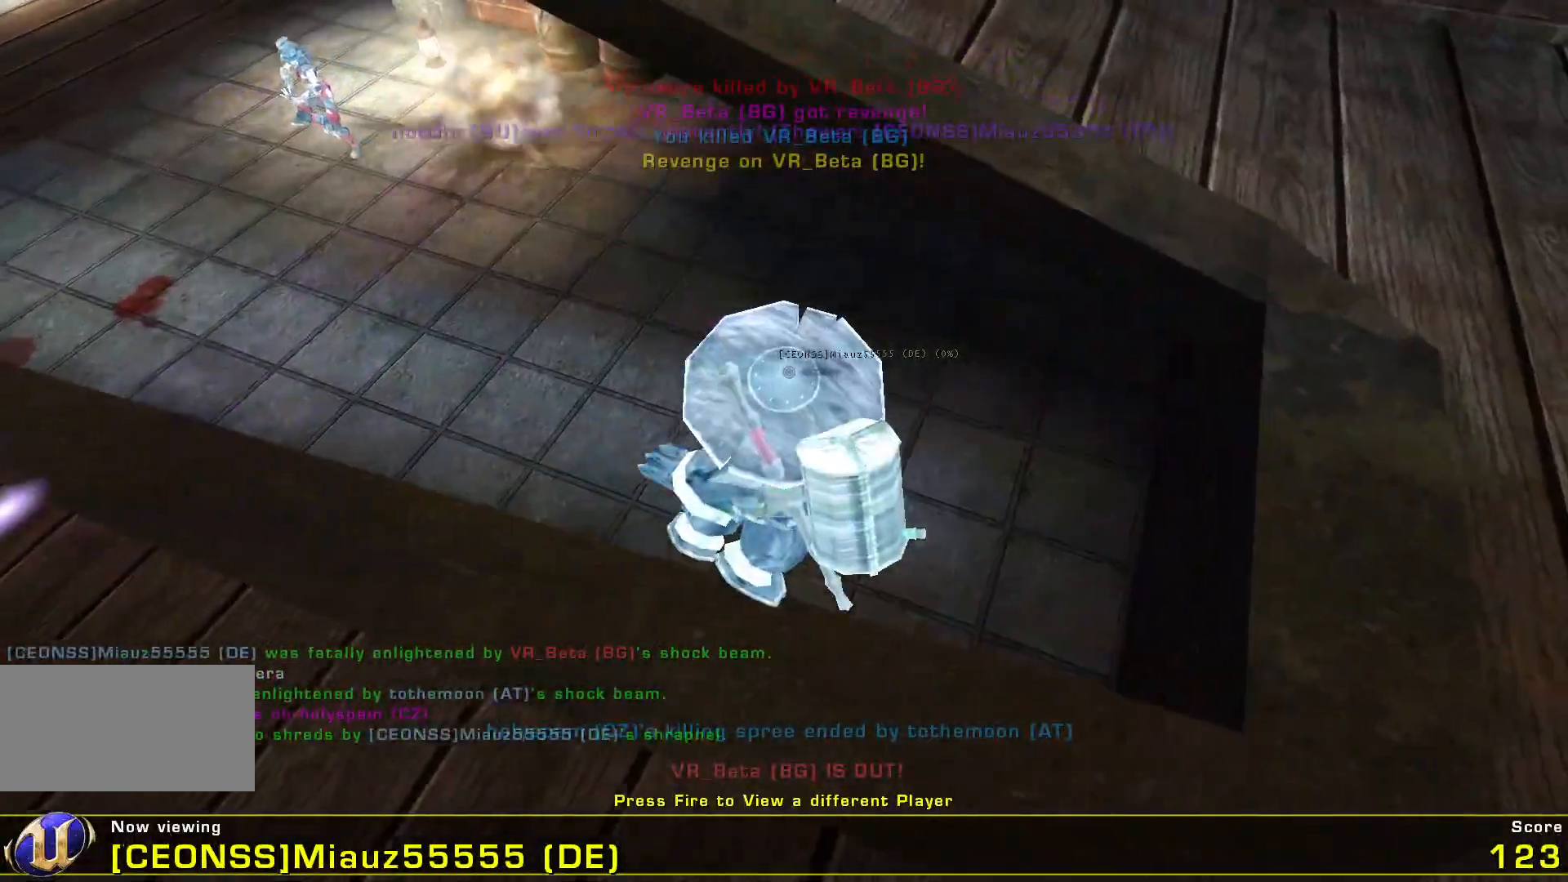
{"keys": [], "mouse": [], "events": [[66, "a", "up"], [100, "s", "up"]]}
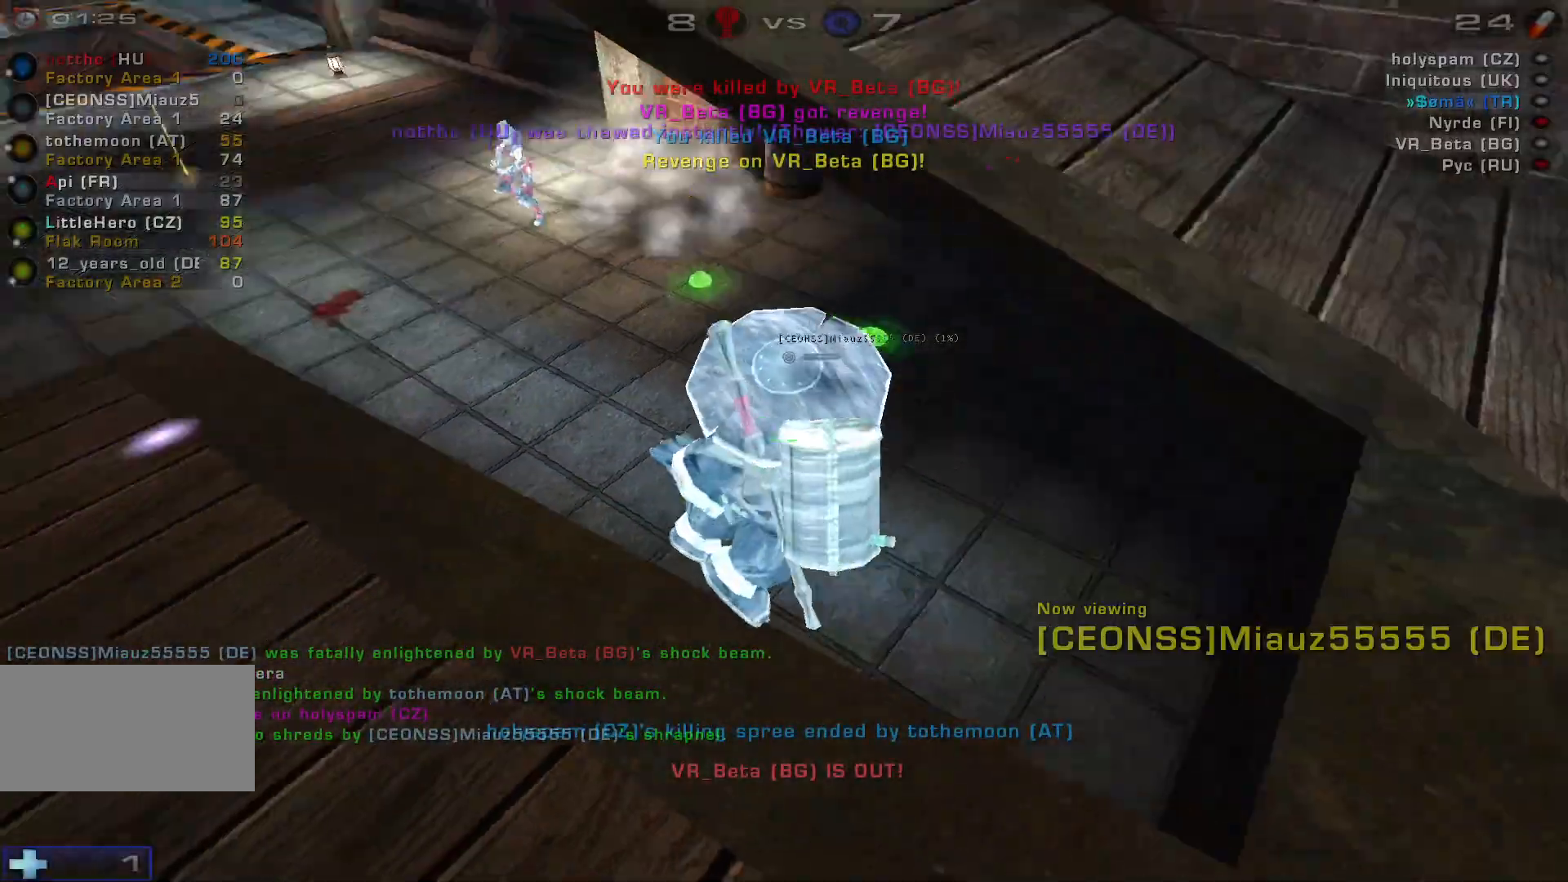
{"keys": [], "mouse": [], "events": [[133, "mouse_left", "down"], [300, "mouse_left", "up"]]}